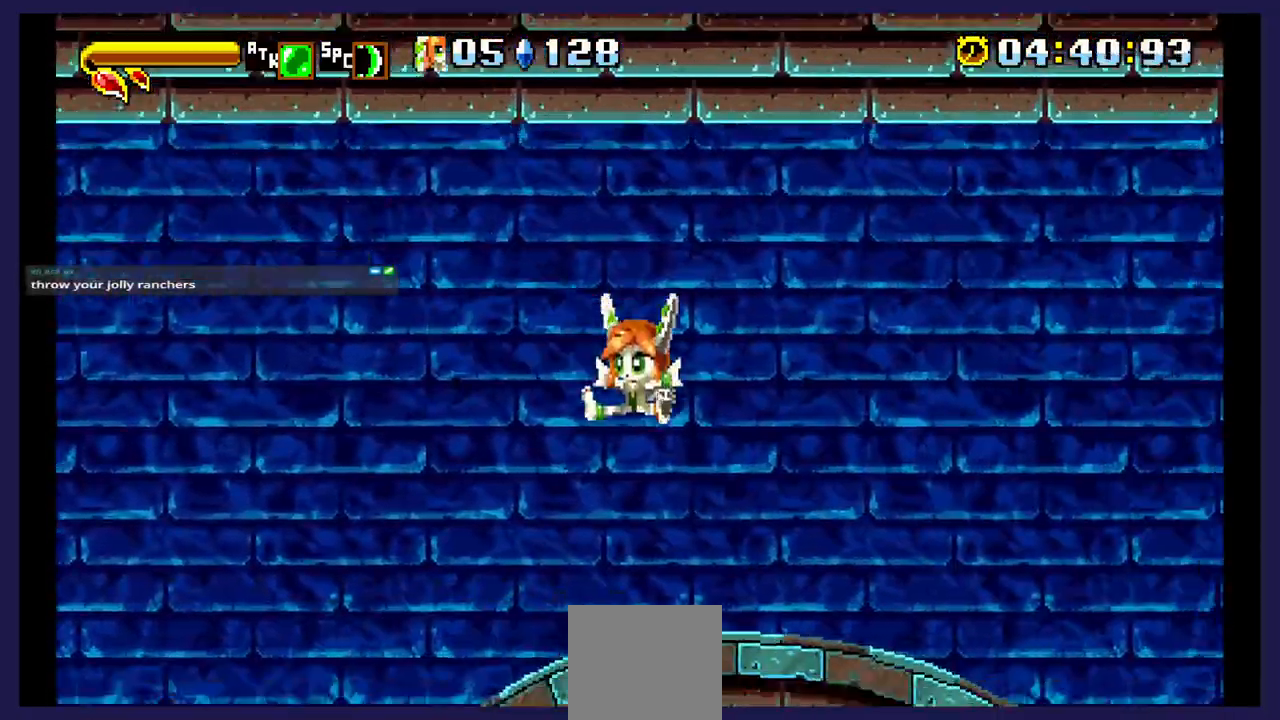
Gameplay with a controller (Xbox layout); each line is a JSON object with the inputs held at the frame after it. "events" lists button and stick changes between this image and that frame as [ms after this image, input, new state], when the widget could be followed in between. Not read: left_stick right_stick.
{"buttons": [], "events": []}
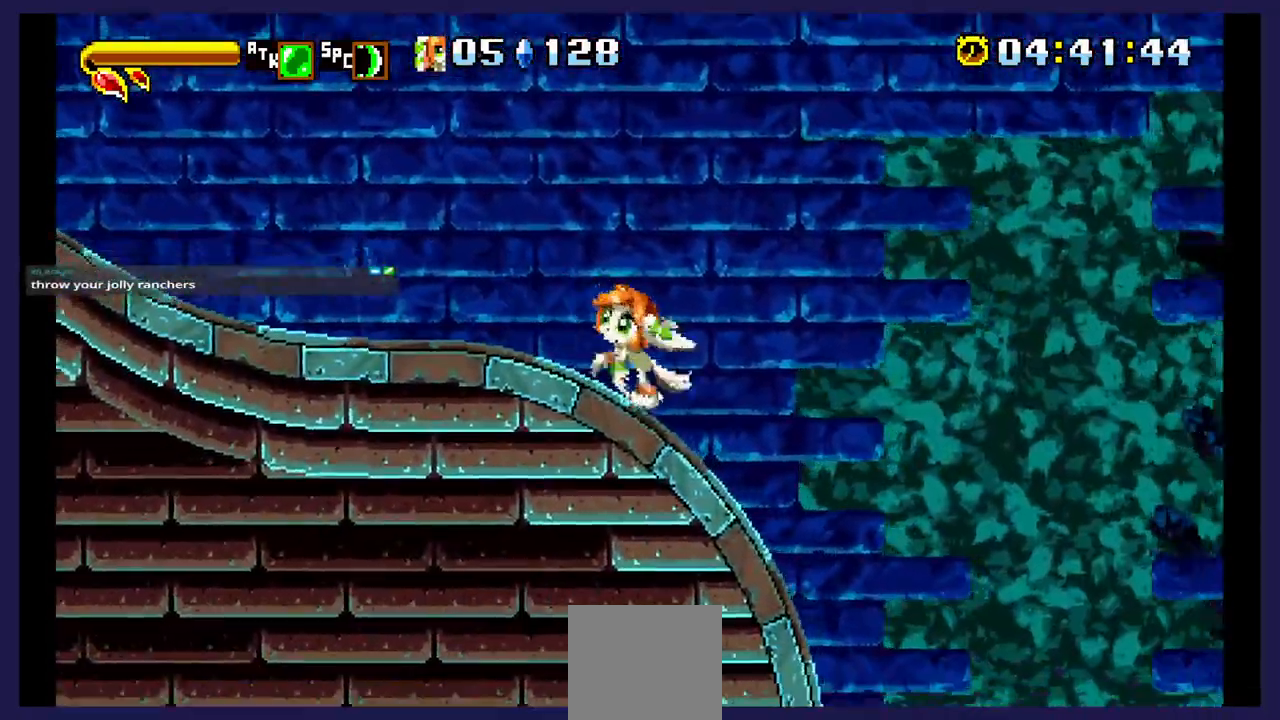
{"buttons": ["DPAD_RIGHT"], "events": [[17, "DPAD_RIGHT", "down"]]}
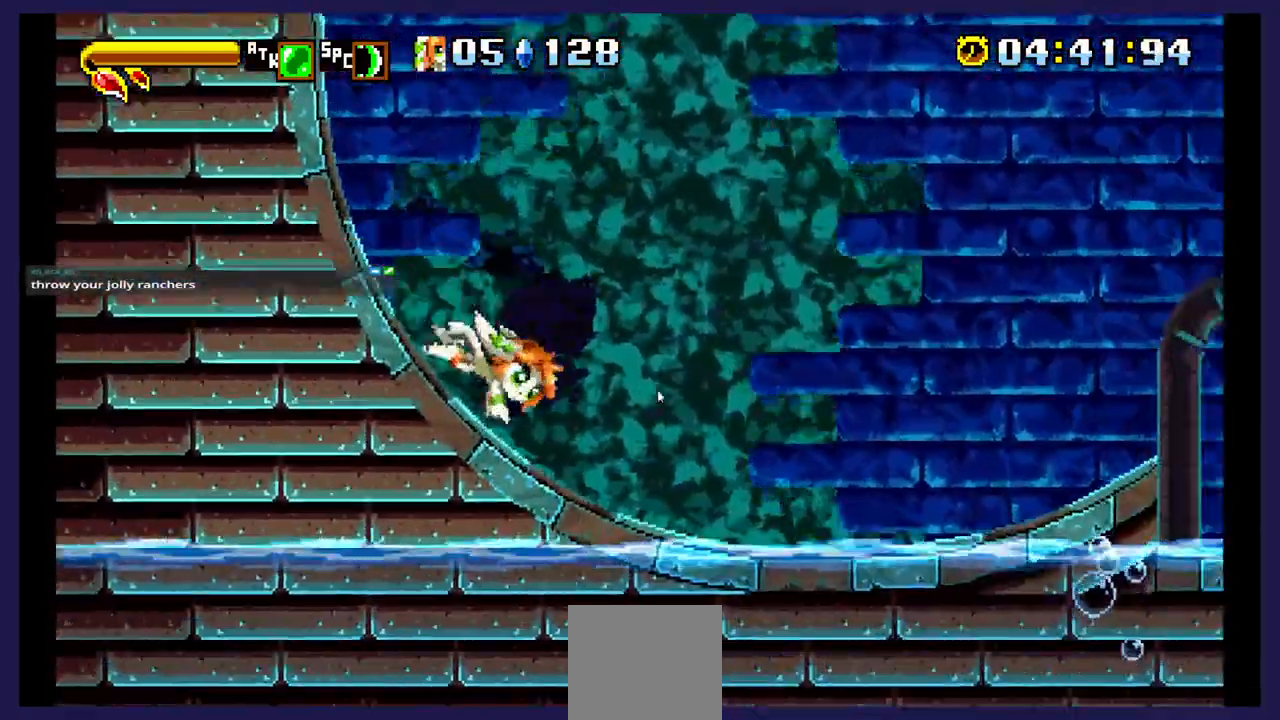
{"buttons": ["DPAD_RIGHT"], "events": []}
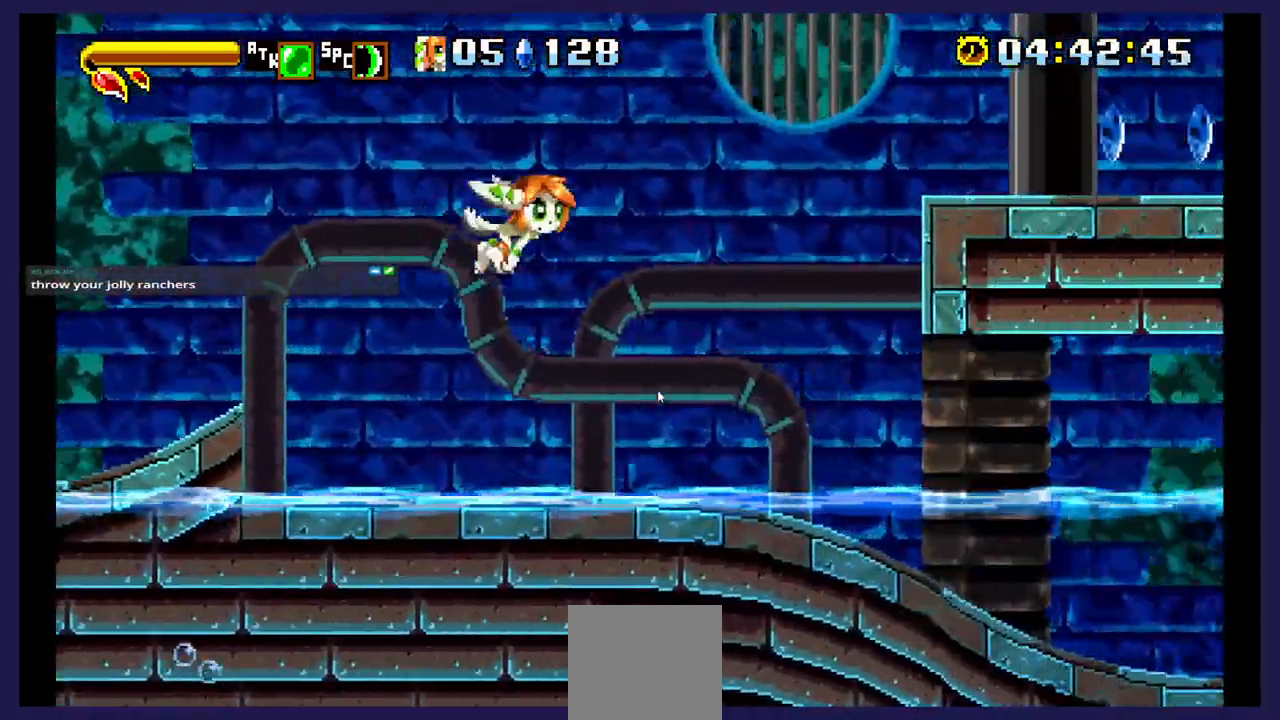
{"buttons": ["DPAD_RIGHT"], "events": []}
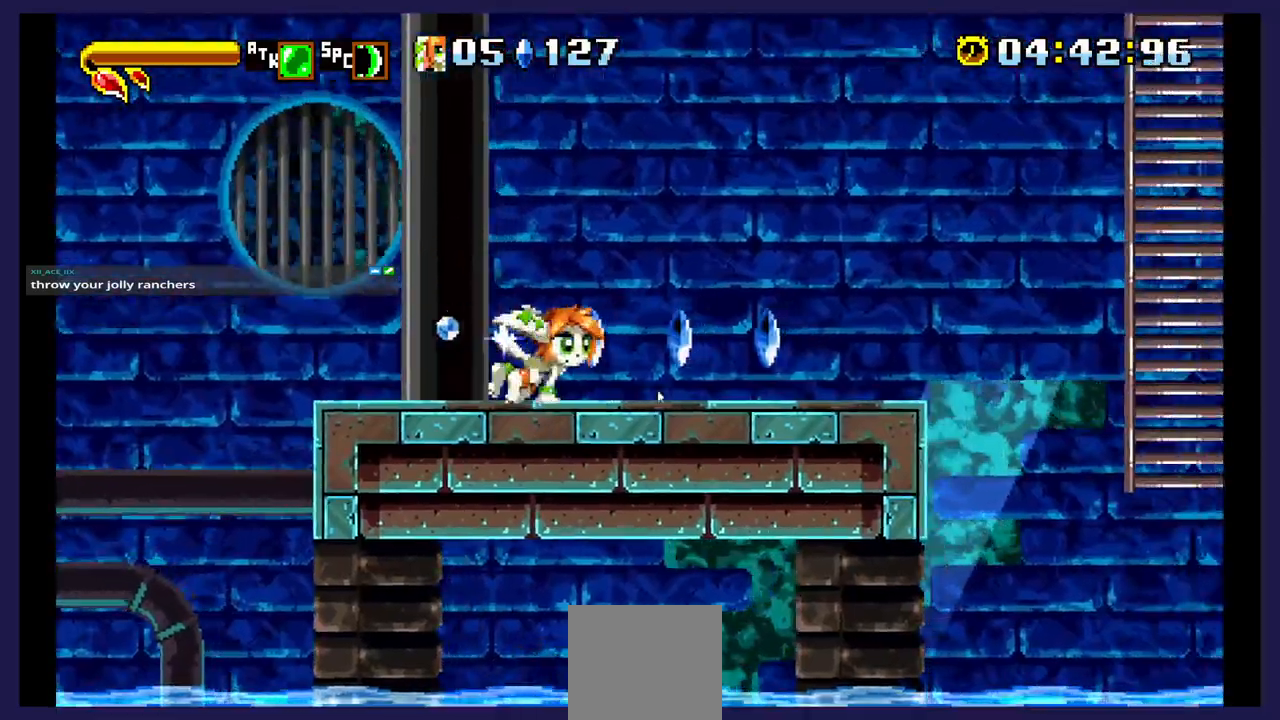
{"buttons": [], "events": [[267, "DPAD_RIGHT", "up"]]}
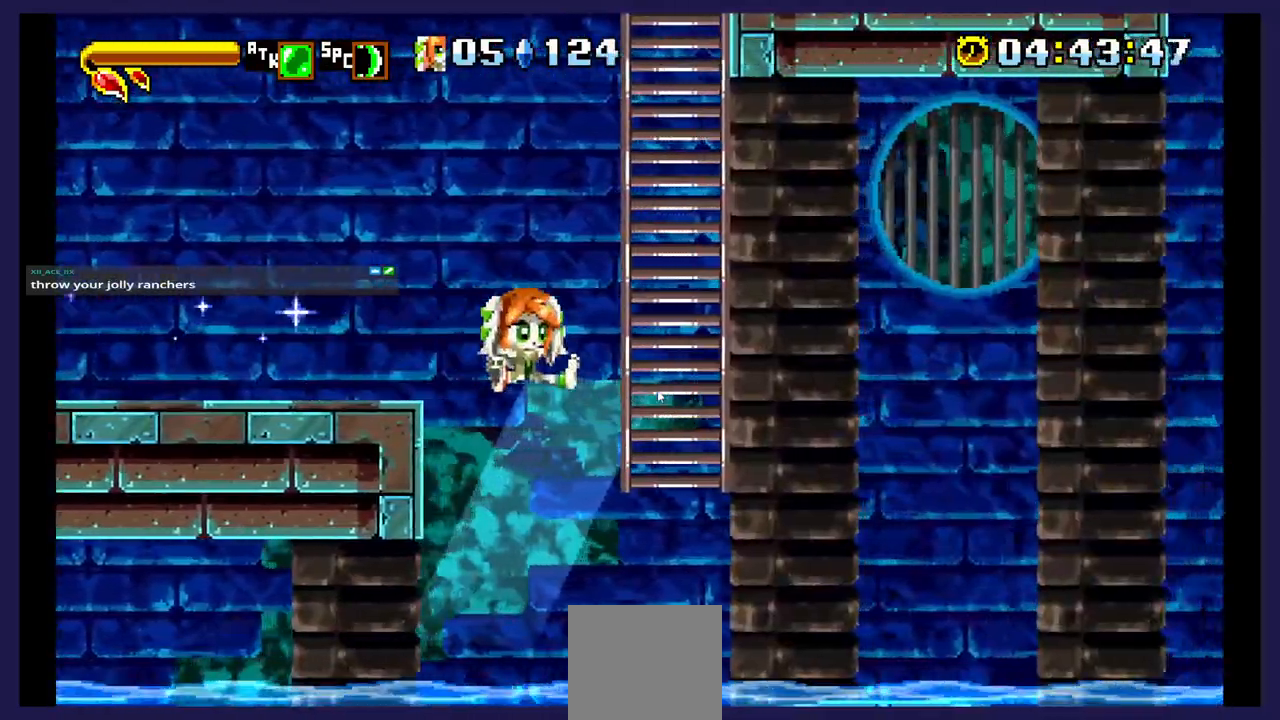
{"buttons": ["DPAD_RIGHT"], "events": [[383, "DPAD_RIGHT", "down"]]}
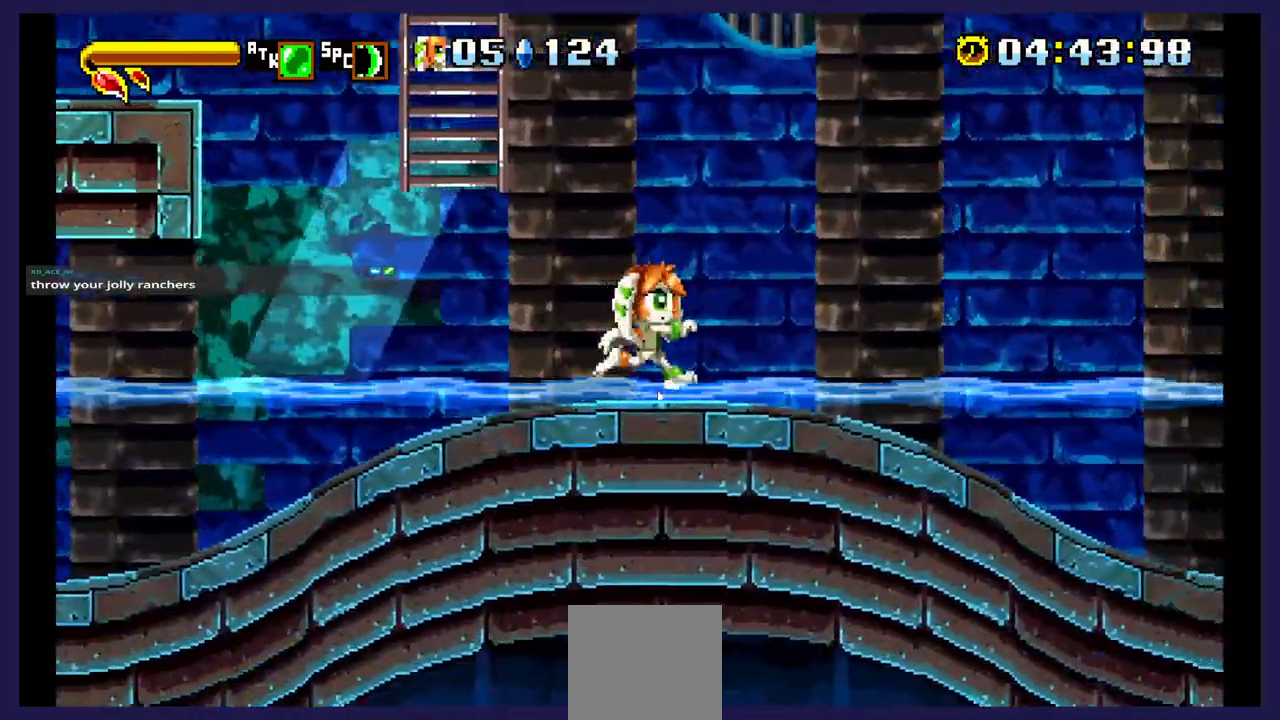
{"buttons": [], "events": [[350, "DPAD_RIGHT", "up"]]}
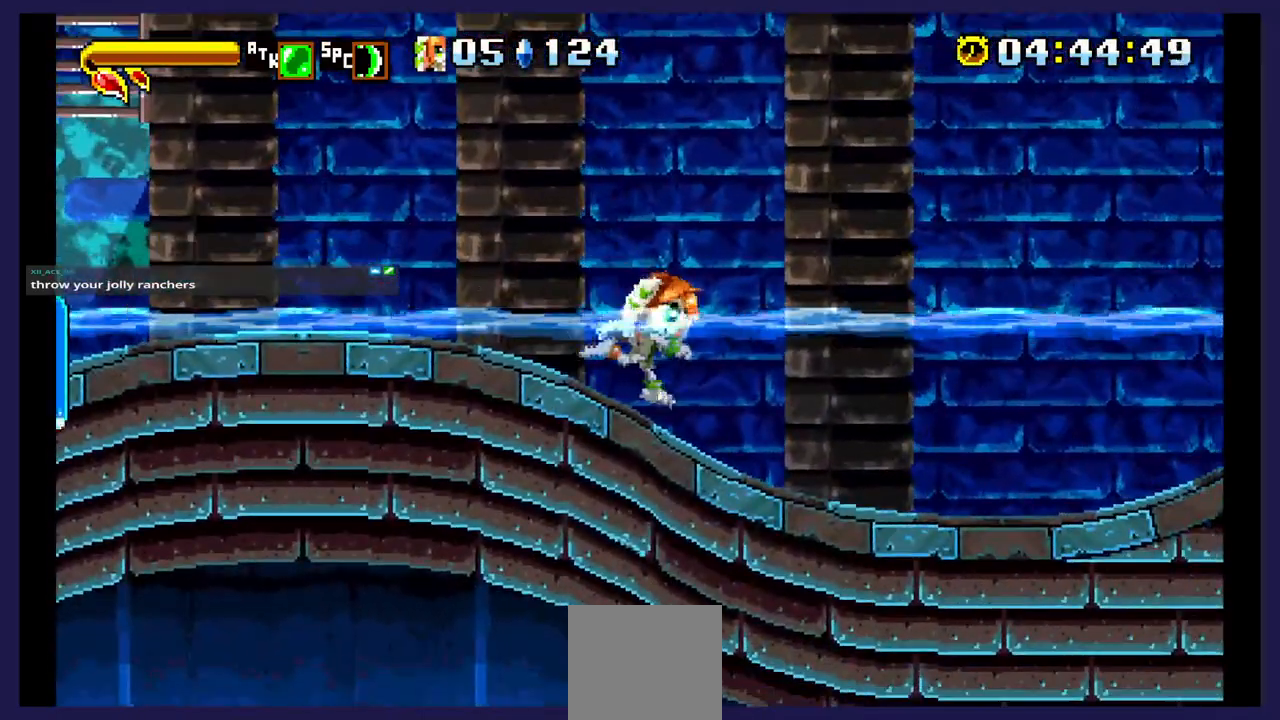
{"buttons": ["DPAD_LEFT"], "events": [[17, "DPAD_LEFT", "down"]]}
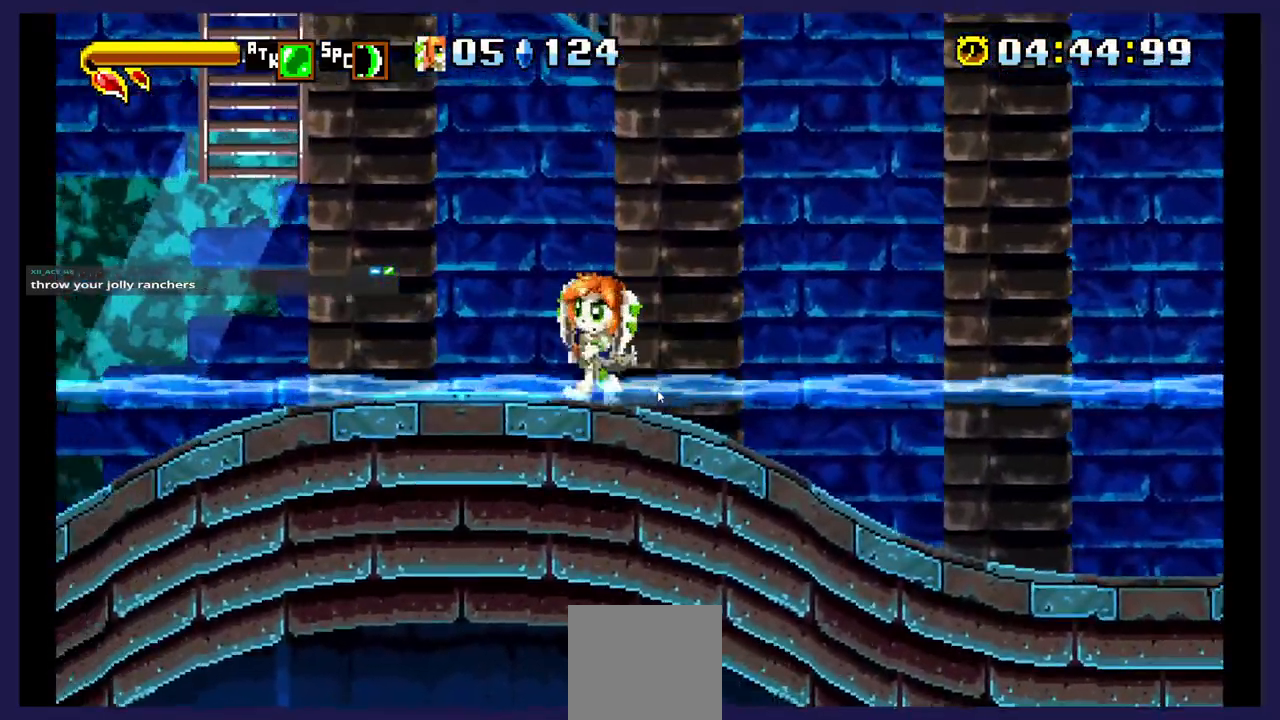
{"buttons": ["DPAD_UP"], "events": [[67, "A", "down"], [150, "DPAD_UP", "down"], [450, "A", "up"], [450, "DPAD_LEFT", "up"]]}
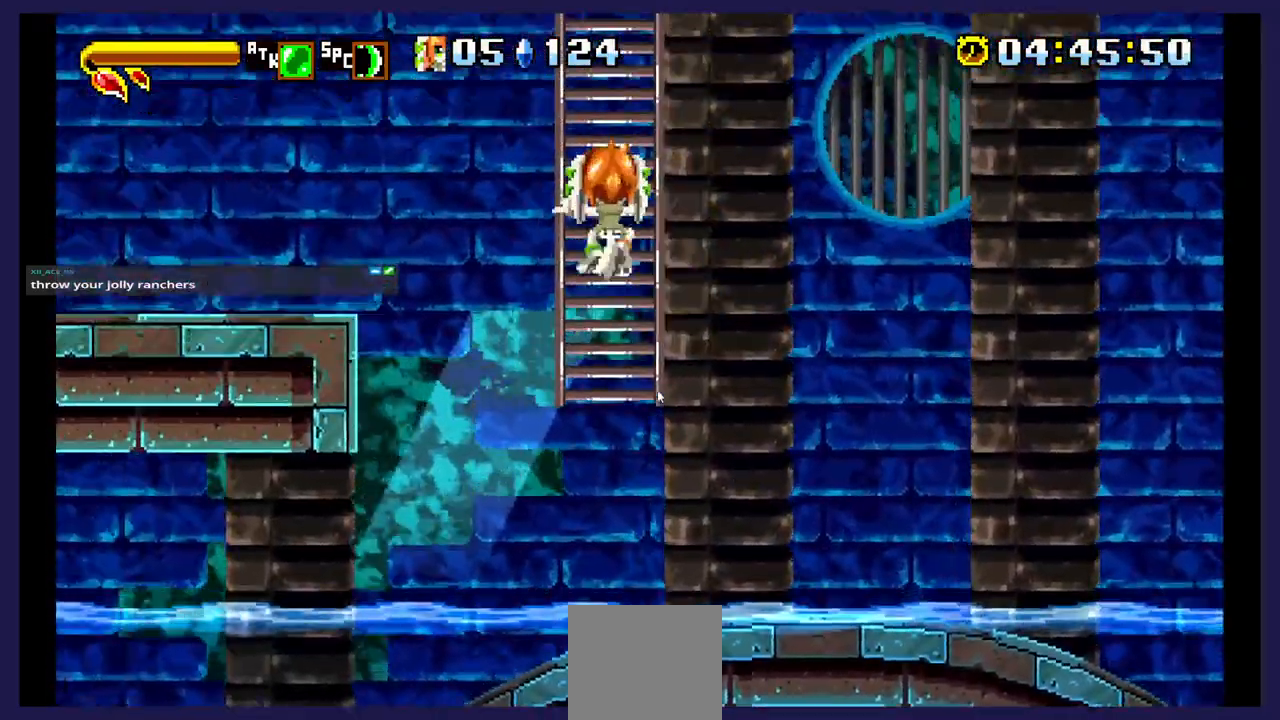
{"buttons": ["DPAD_UP"], "events": []}
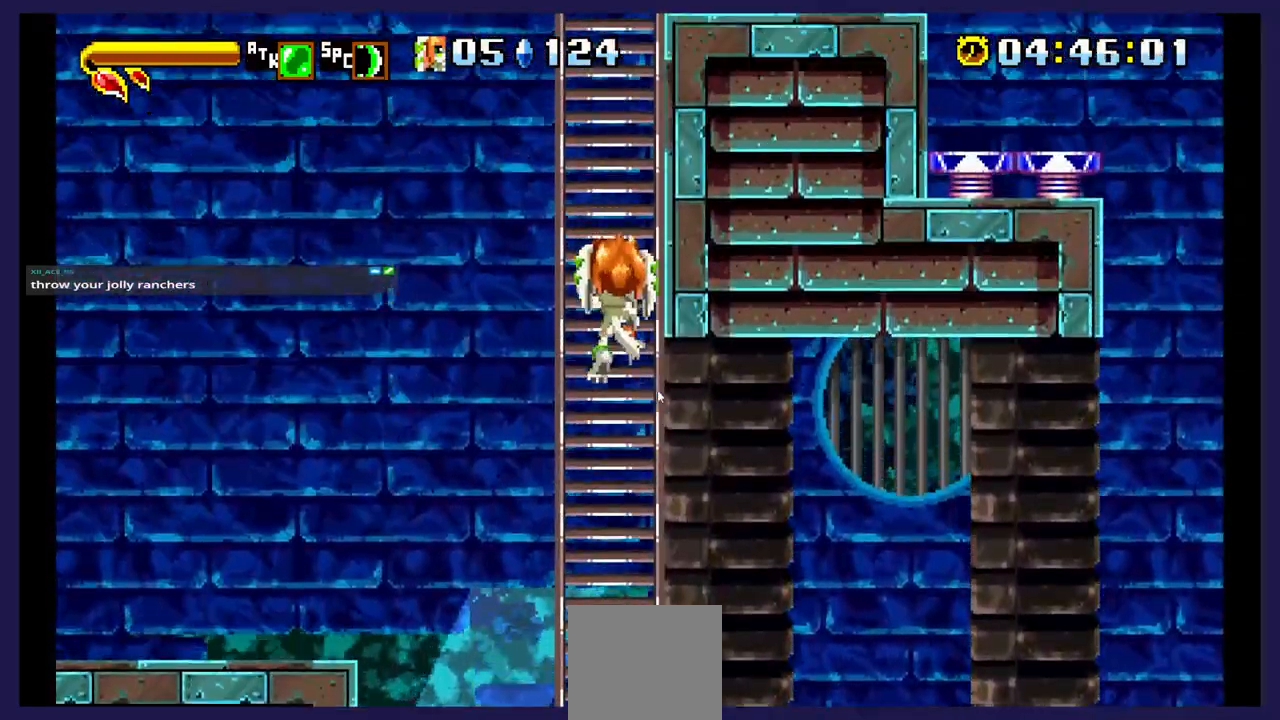
{"buttons": ["DPAD_UP"], "events": []}
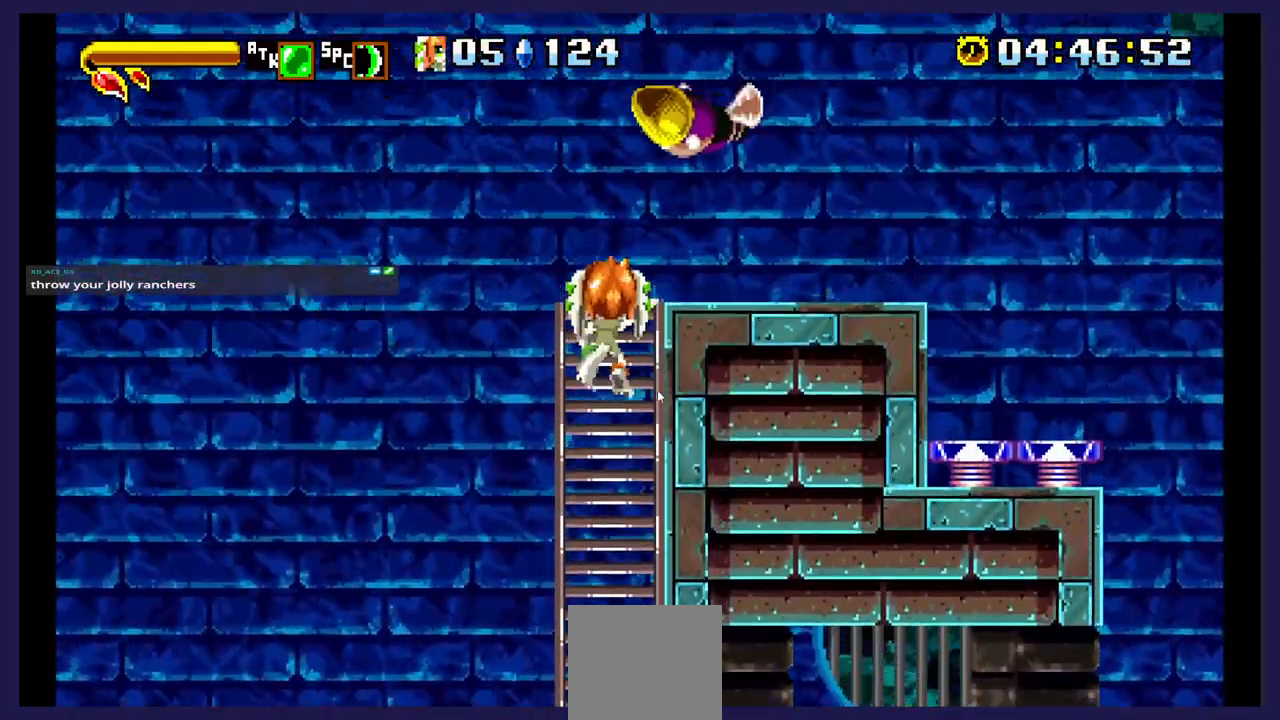
{"buttons": ["DPAD_DOWN"], "events": [[233, "DPAD_UP", "up"], [417, "DPAD_DOWN", "down"]]}
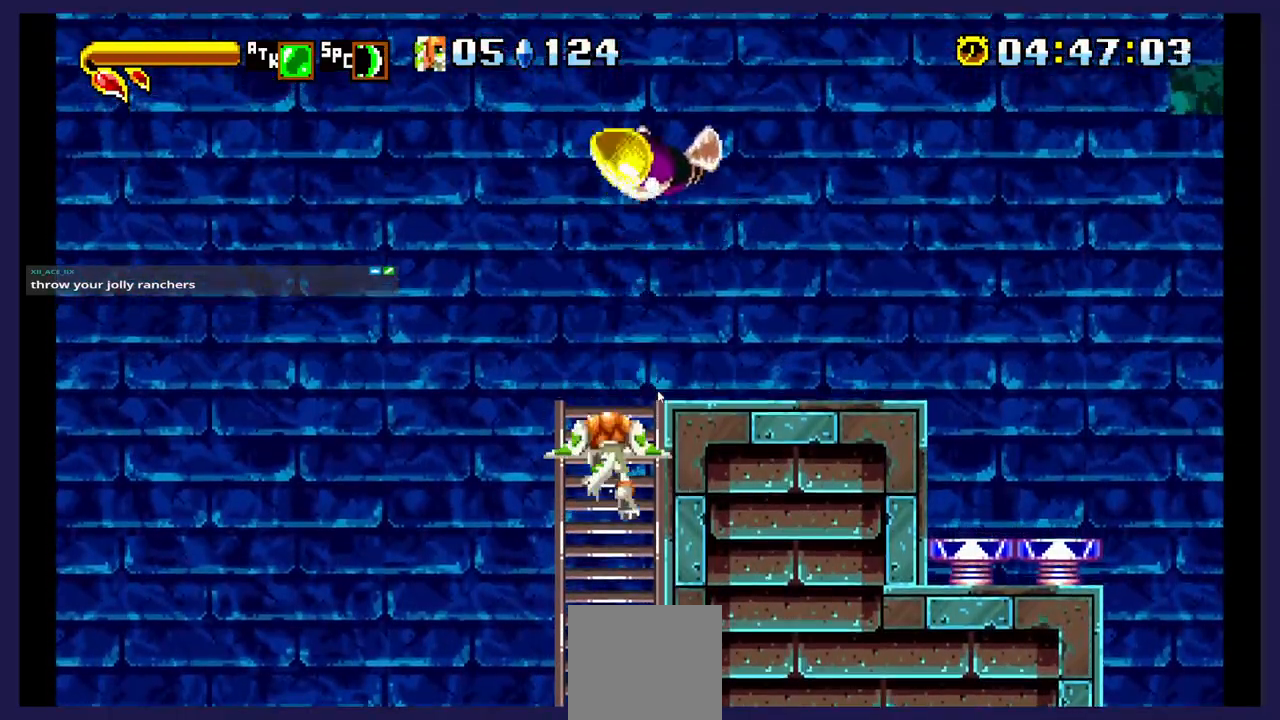
{"buttons": ["B", "DPAD_UP"], "events": [[50, "DPAD_DOWN", "up"], [183, "DPAD_UP", "down"], [467, "B", "down"]]}
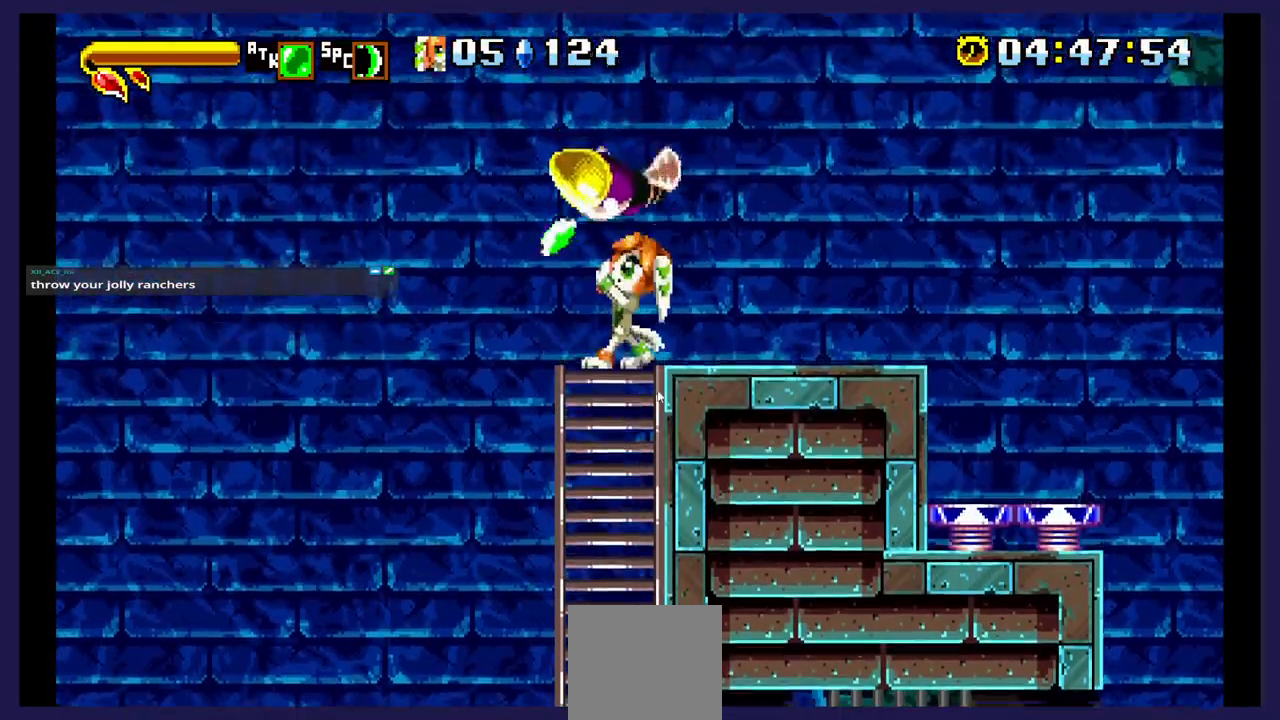
{"buttons": ["DPAD_RIGHT"], "events": [[100, "B", "up"], [150, "B", "down"], [267, "B", "up"], [333, "DPAD_UP", "up"], [433, "DPAD_RIGHT", "down"]]}
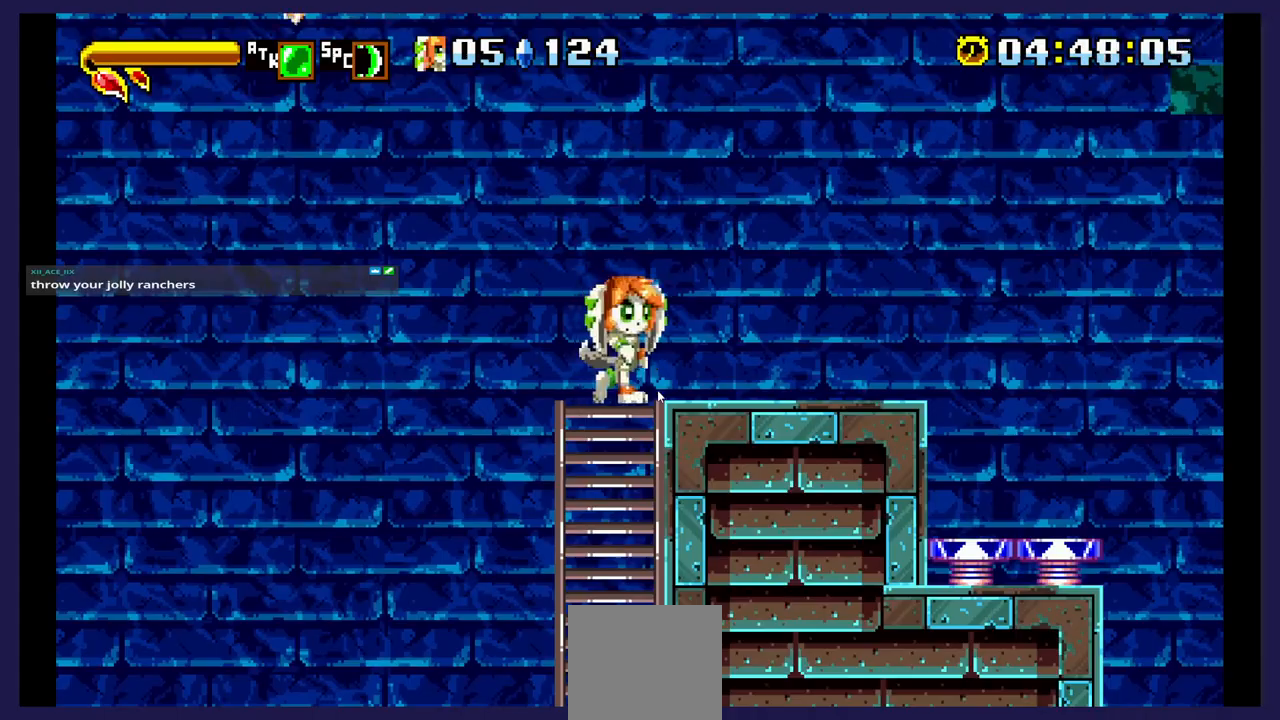
{"buttons": ["DPAD_RIGHT"], "events": []}
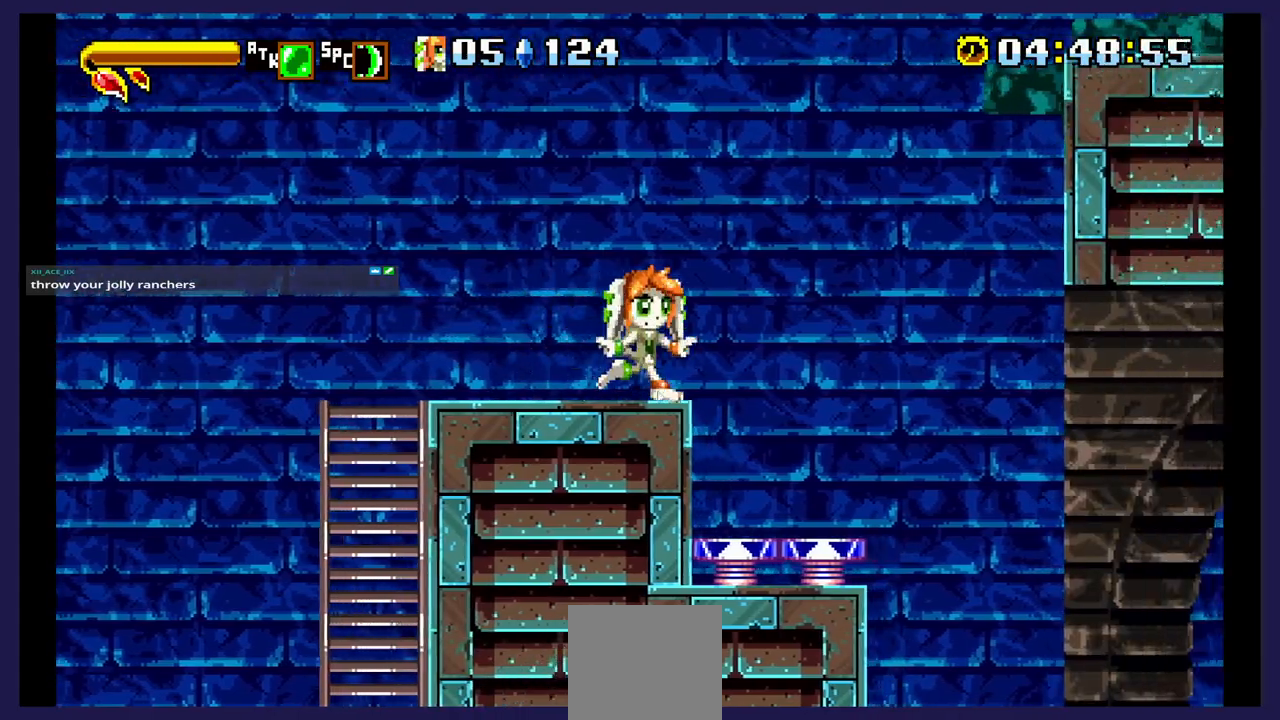
{"buttons": [], "events": [[17, "DPAD_RIGHT", "up"]]}
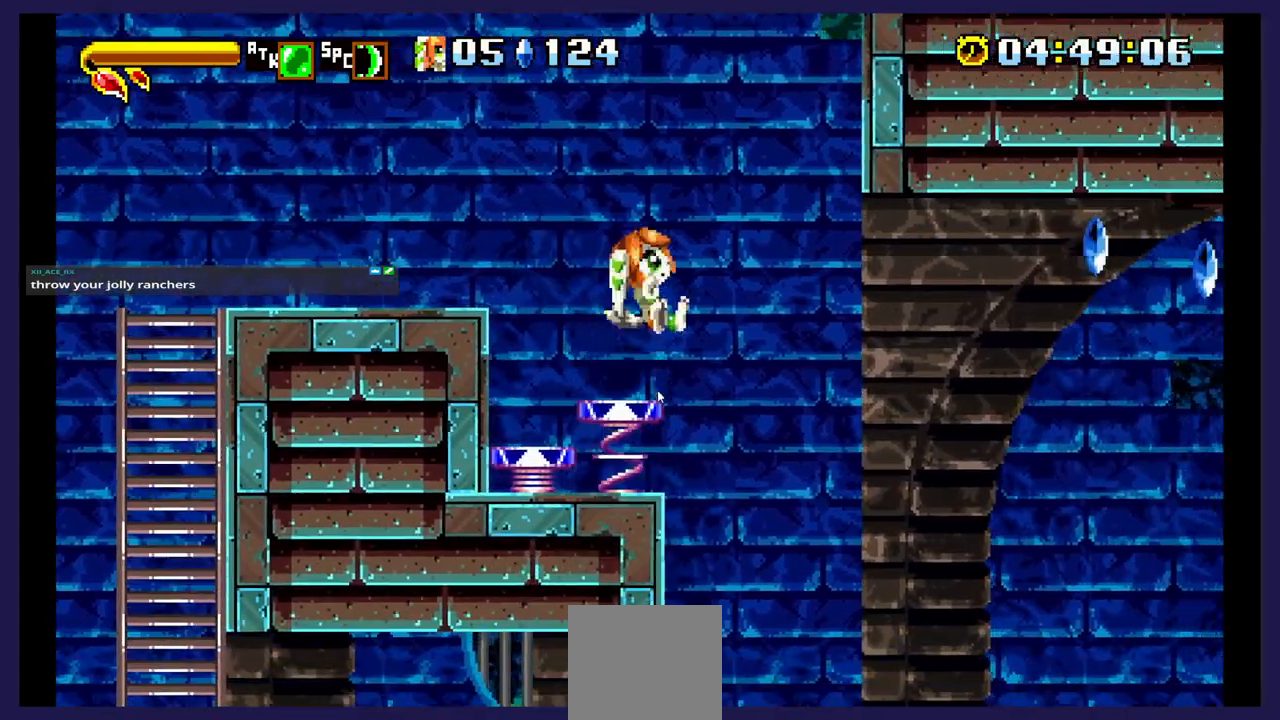
{"buttons": ["DPAD_RIGHT"], "events": [[350, "DPAD_RIGHT", "down"]]}
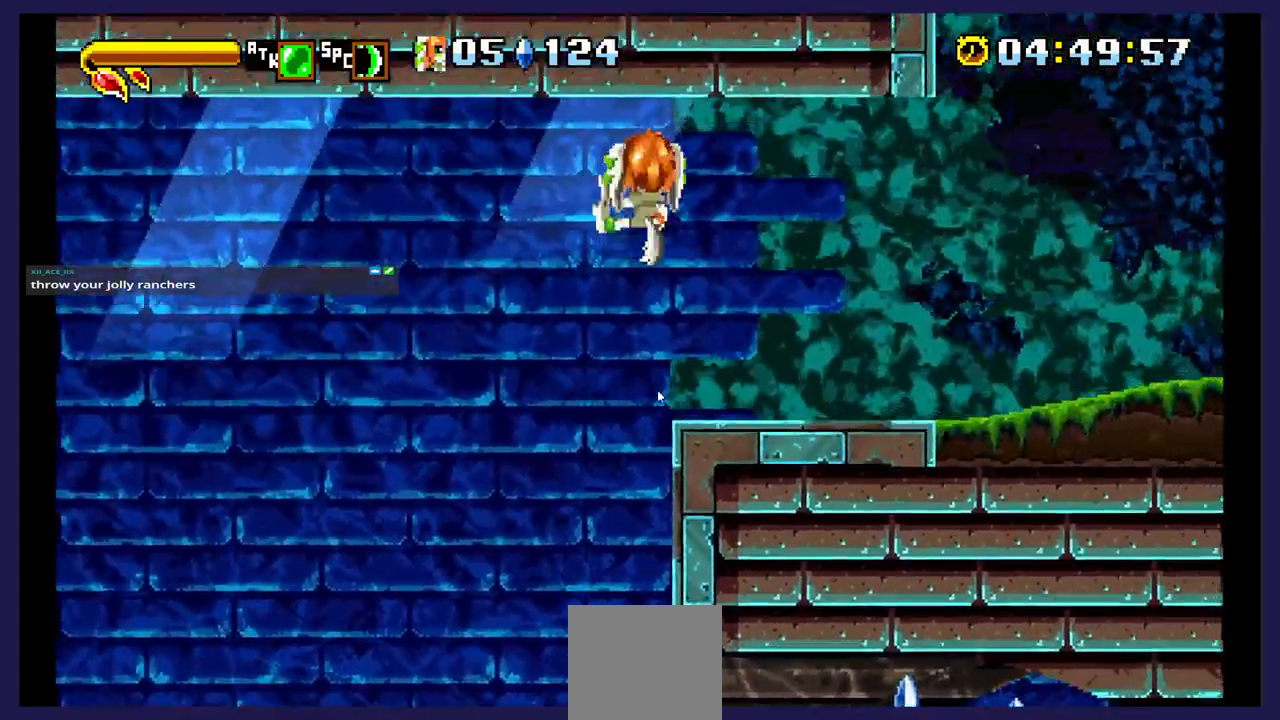
{"buttons": ["DPAD_RIGHT"], "events": []}
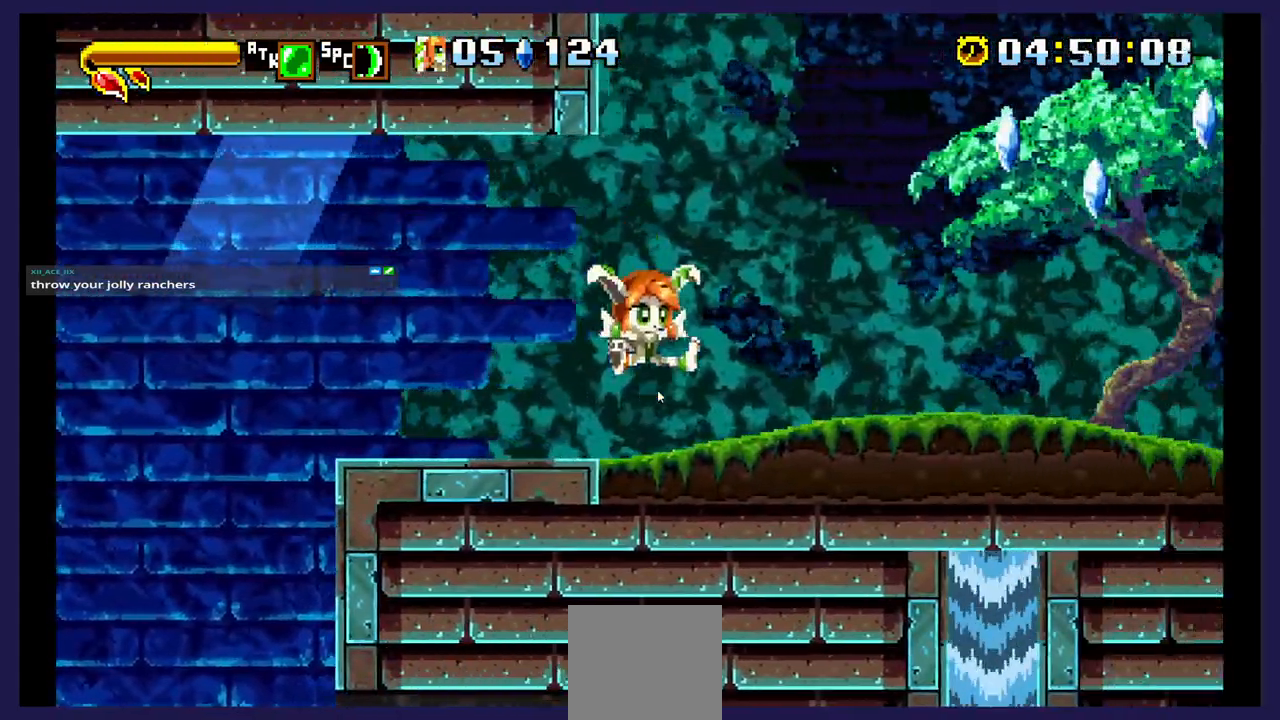
{"buttons": ["DPAD_RIGHT"], "events": []}
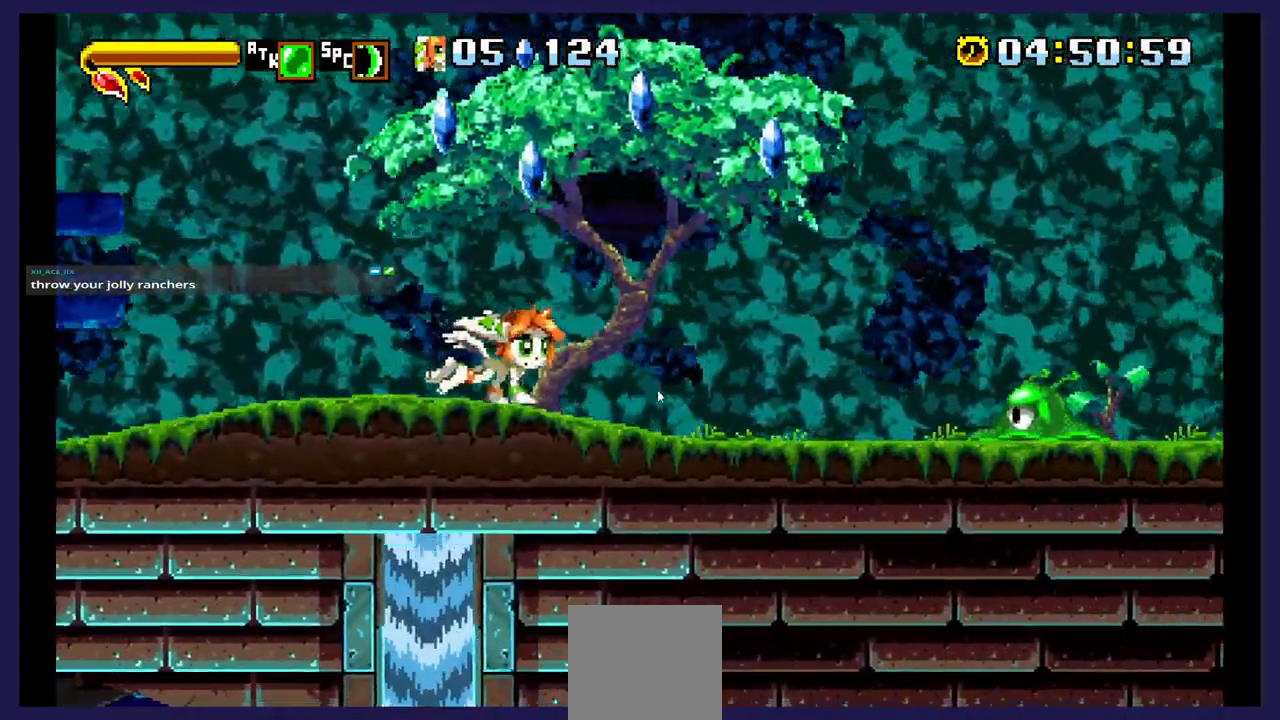
{"buttons": ["DPAD_RIGHT"], "events": []}
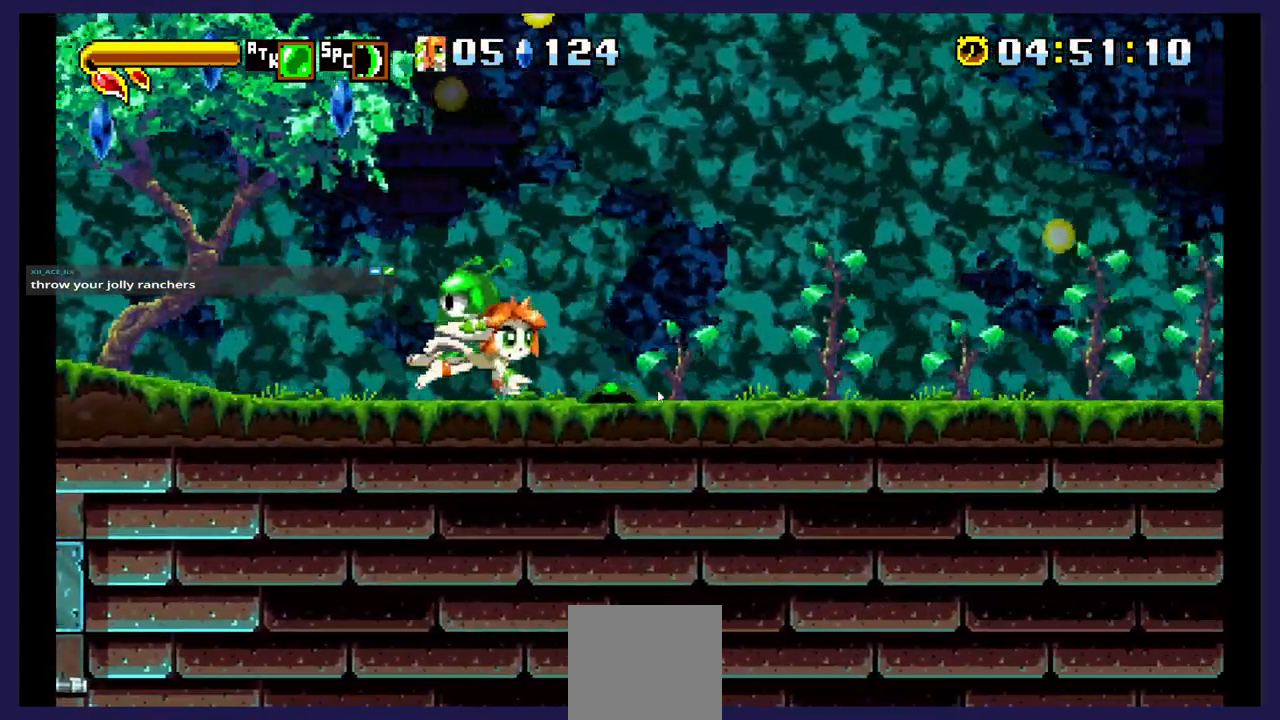
{"buttons": ["DPAD_RIGHT"], "events": []}
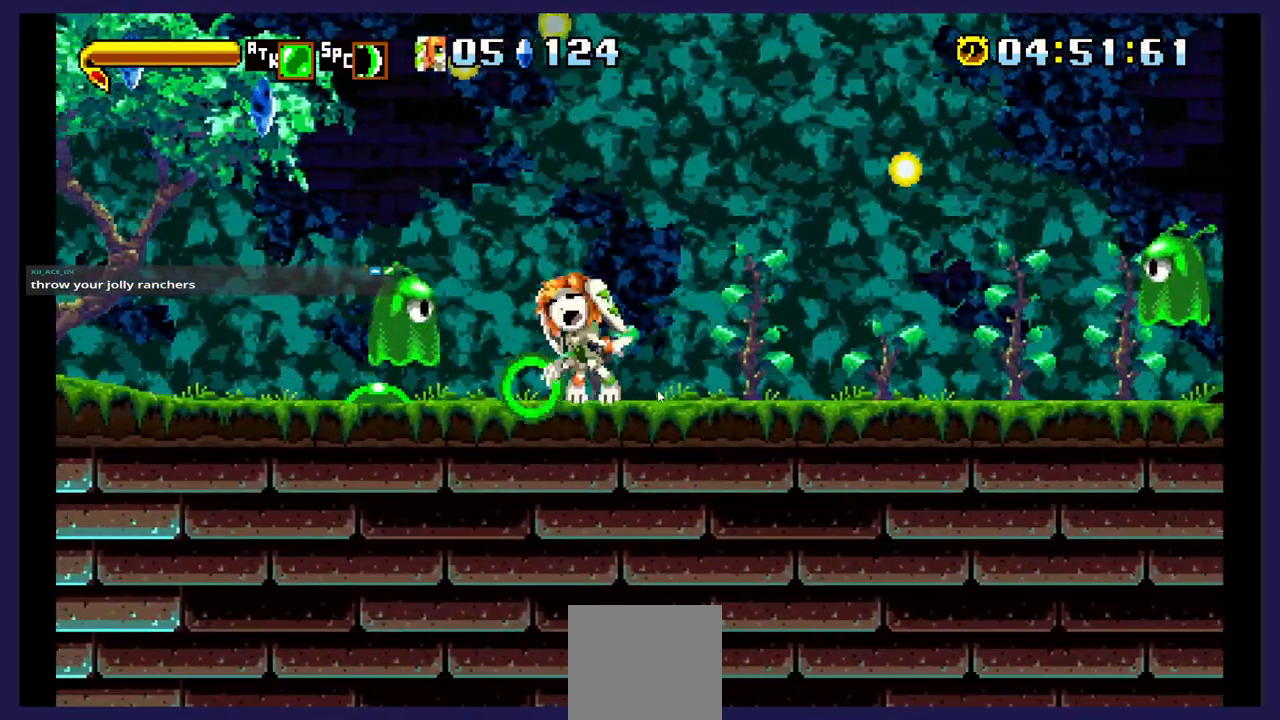
{"buttons": ["B", "DPAD_LEFT"], "events": [[233, "DPAD_RIGHT", "up"], [333, "DPAD_LEFT", "down"], [400, "B", "down"]]}
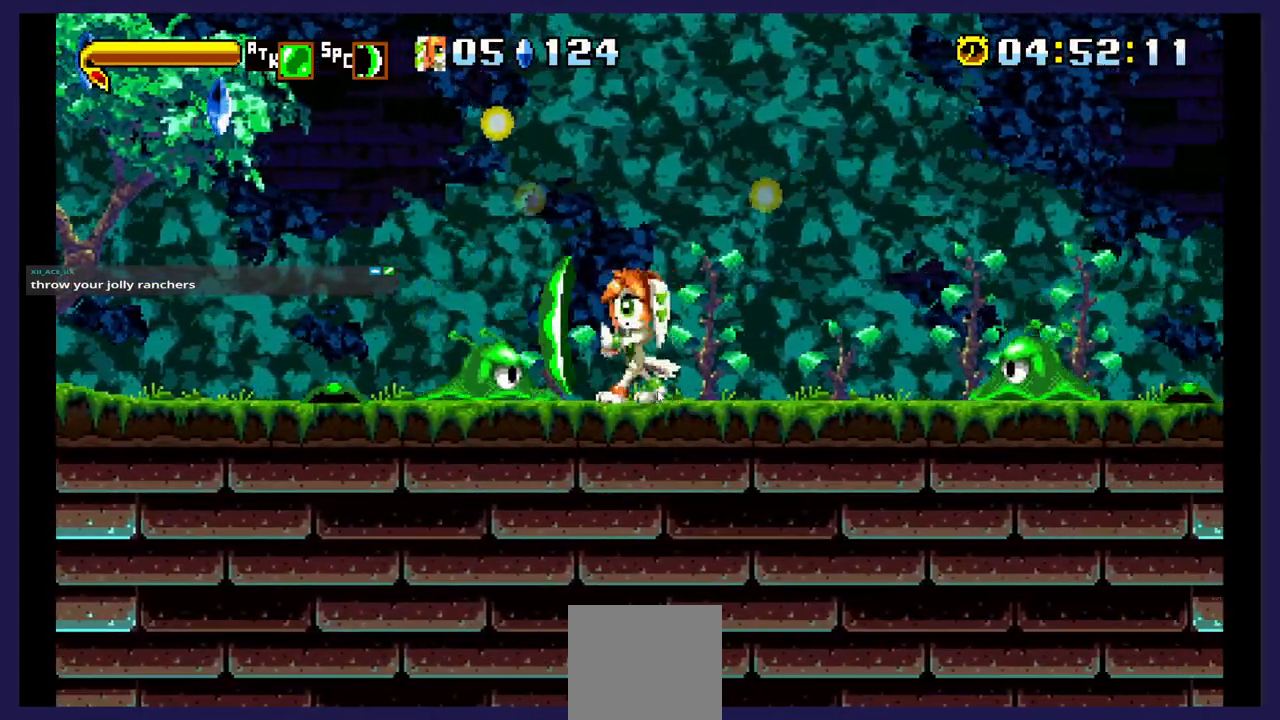
{"buttons": ["B", "DPAD_RIGHT"], "events": [[17, "DPAD_LEFT", "up"], [33, "B", "up"], [133, "DPAD_RIGHT", "down"], [500, "B", "down"]]}
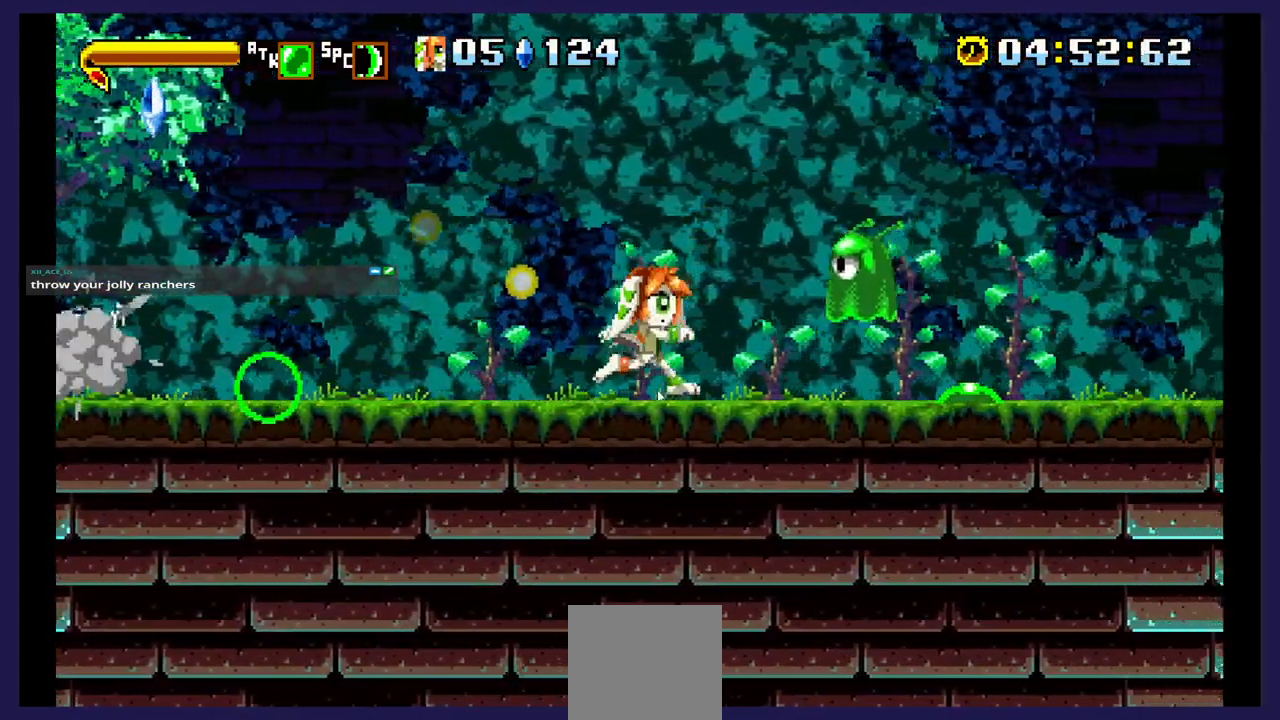
{"buttons": ["DPAD_RIGHT"], "events": [[167, "B", "up"], [167, "DPAD_RIGHT", "up"], [400, "DPAD_RIGHT", "down"]]}
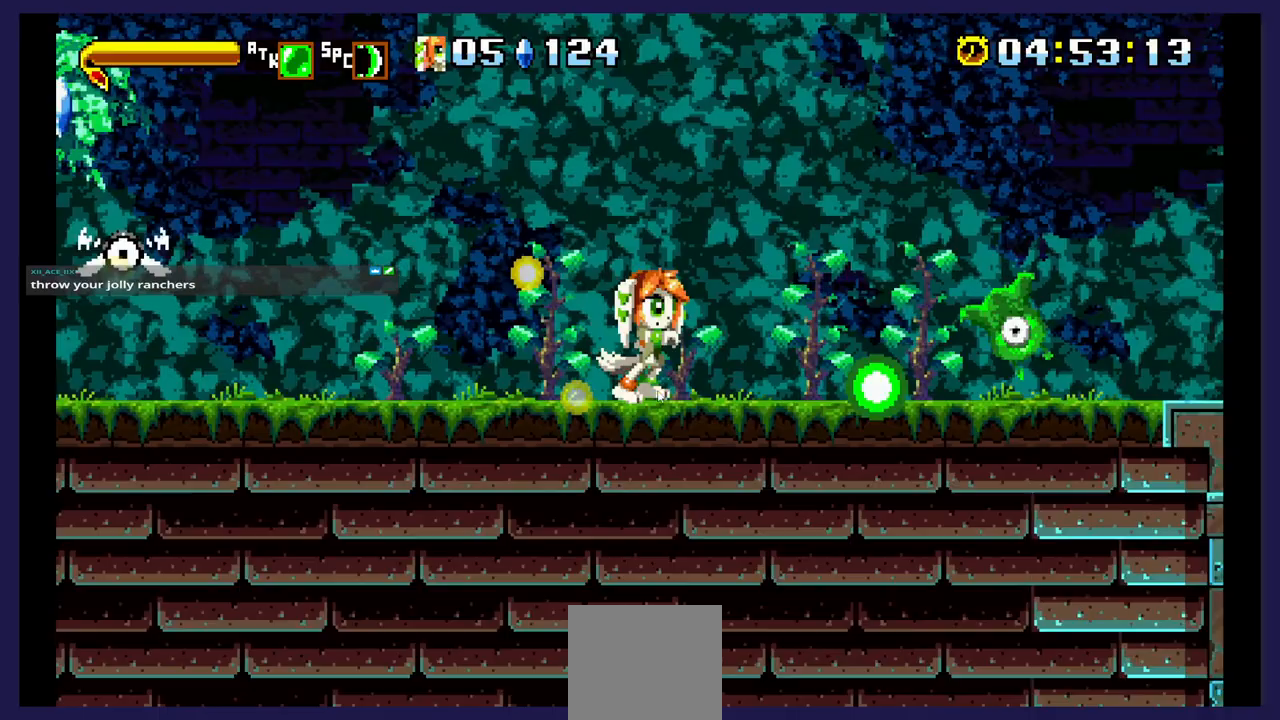
{"buttons": ["DPAD_RIGHT"], "events": [[150, "B", "down"], [200, "DPAD_RIGHT", "up"], [300, "B", "up"], [433, "DPAD_RIGHT", "down"]]}
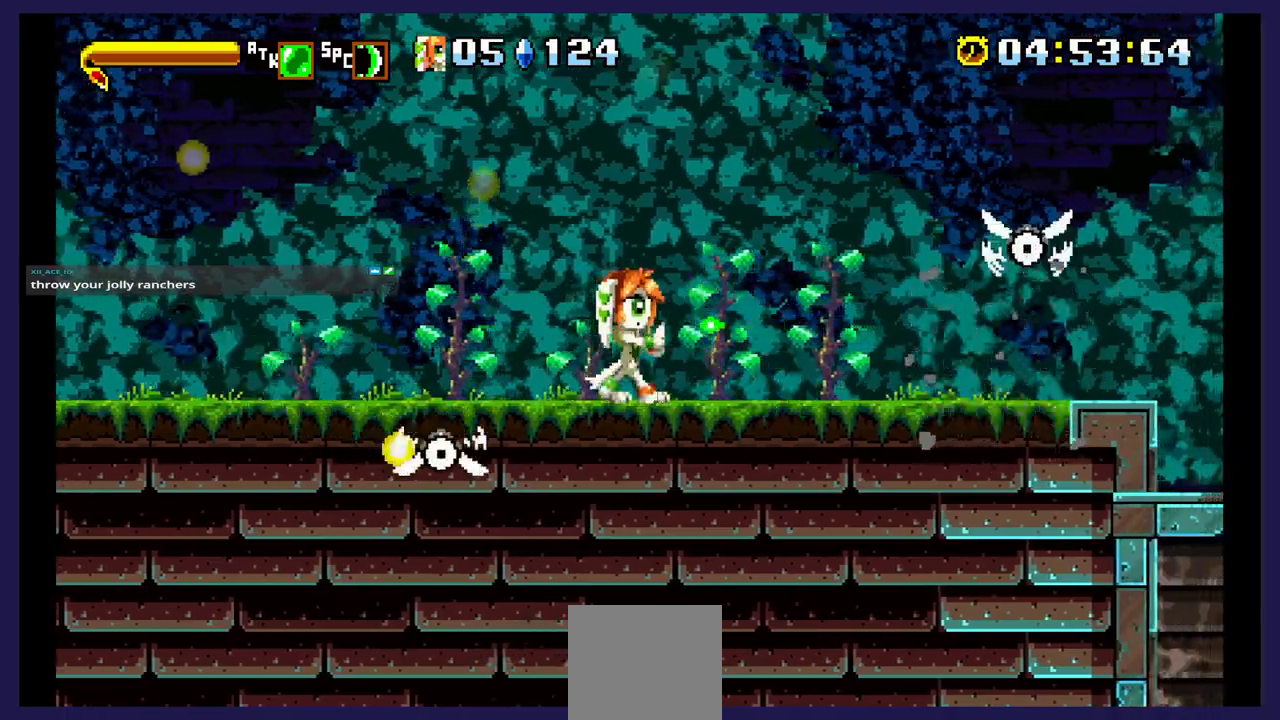
{"buttons": ["DPAD_RIGHT"], "events": [[267, "A", "down"], [433, "A", "up"]]}
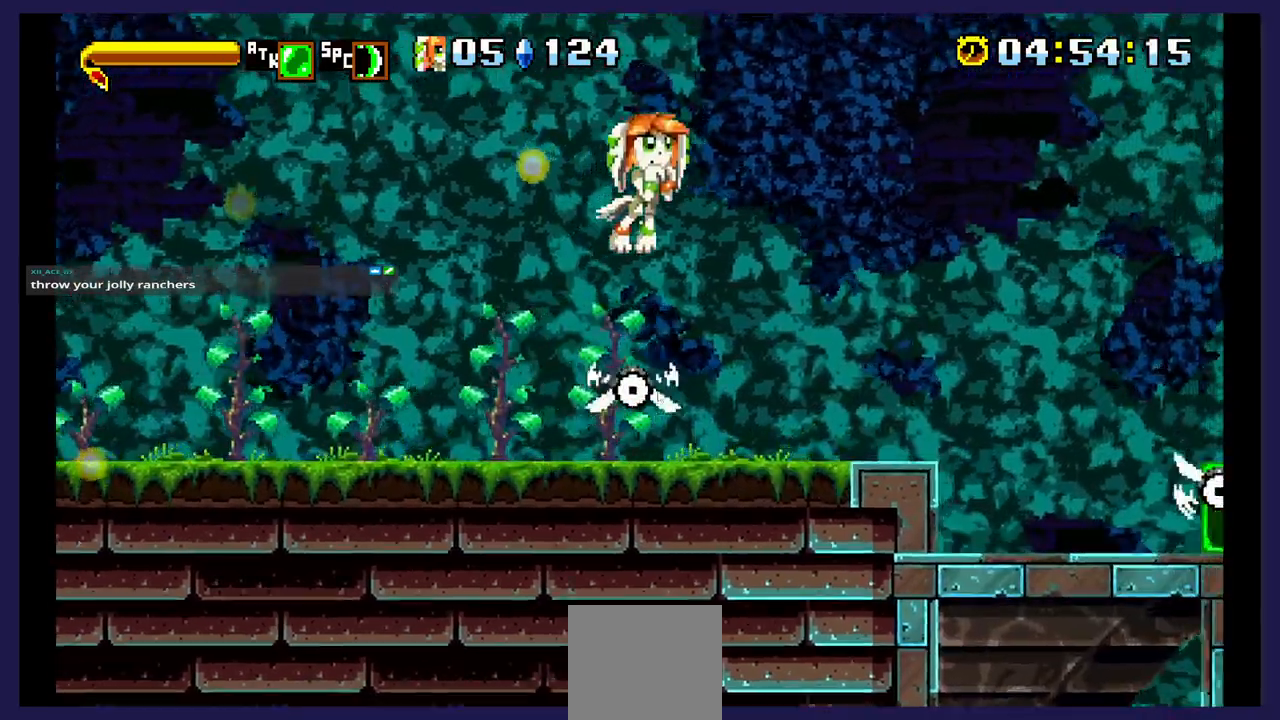
{"buttons": [], "events": [[33, "DPAD_RIGHT", "up"]]}
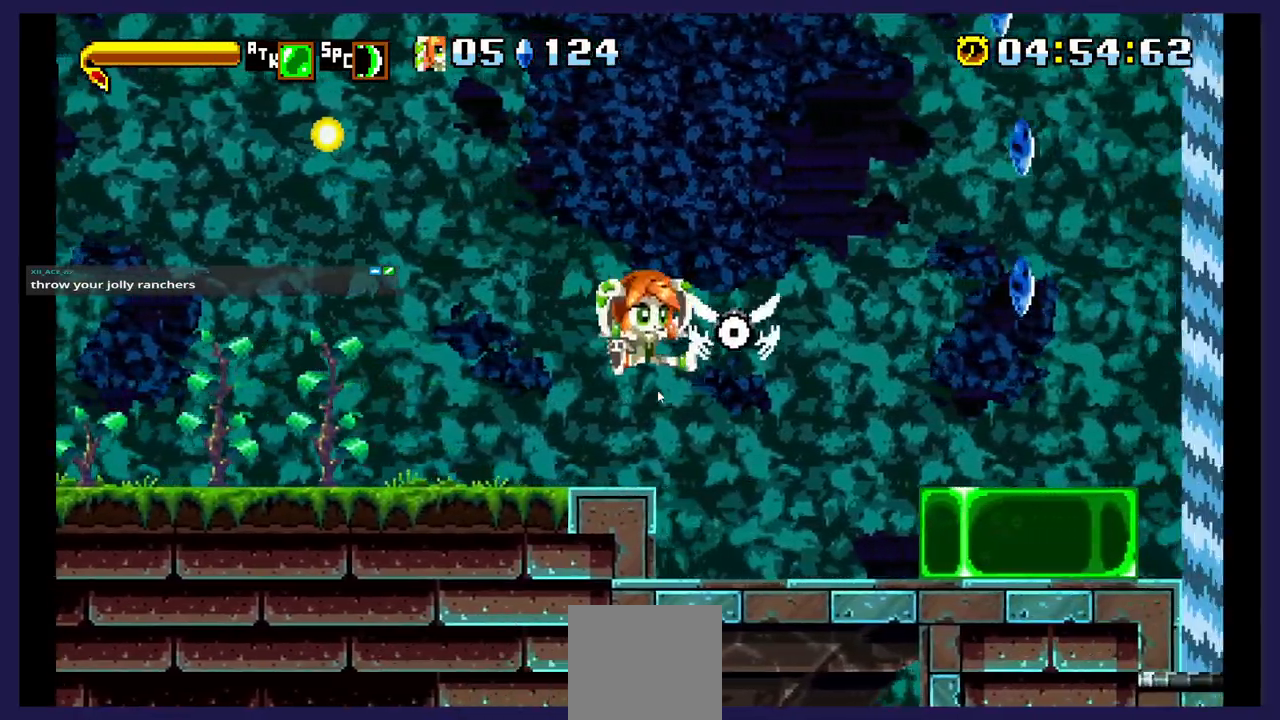
{"buttons": ["DPAD_RIGHT"], "events": [[383, "A", "down"], [450, "A", "up"], [483, "DPAD_RIGHT", "down"]]}
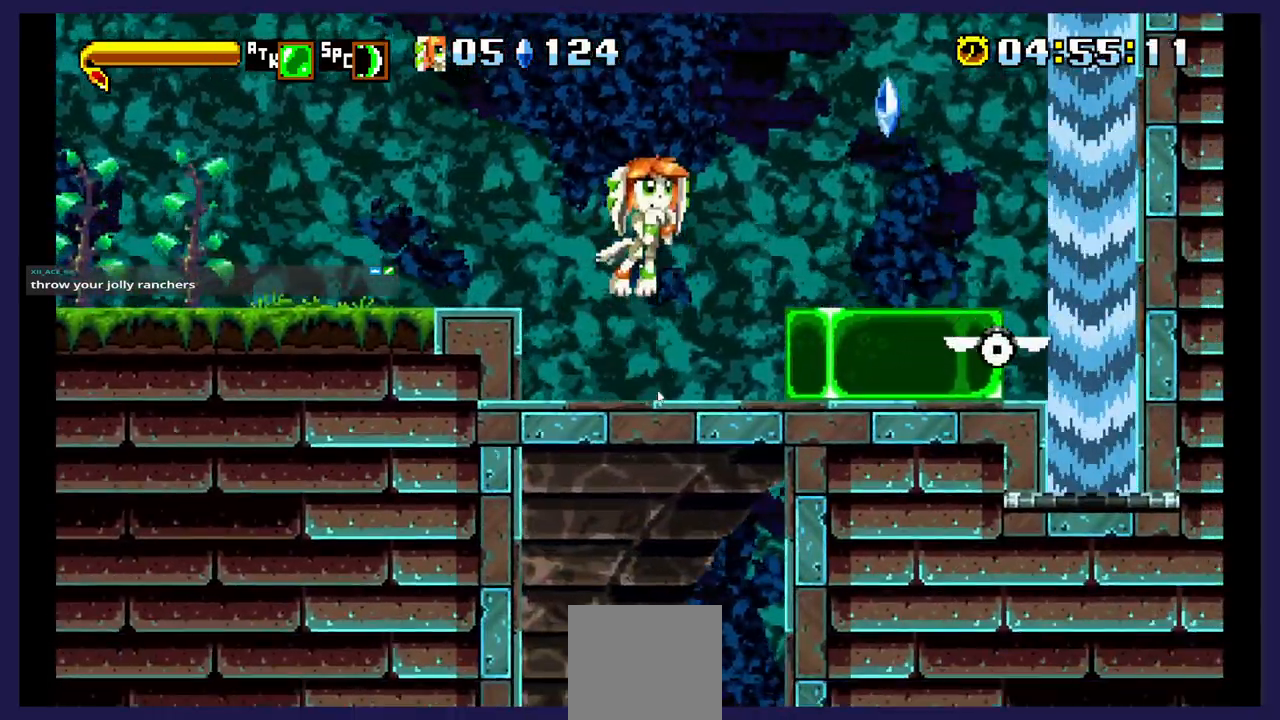
{"buttons": ["DPAD_LEFT"], "events": [[317, "DPAD_RIGHT", "up"], [450, "DPAD_LEFT", "down"]]}
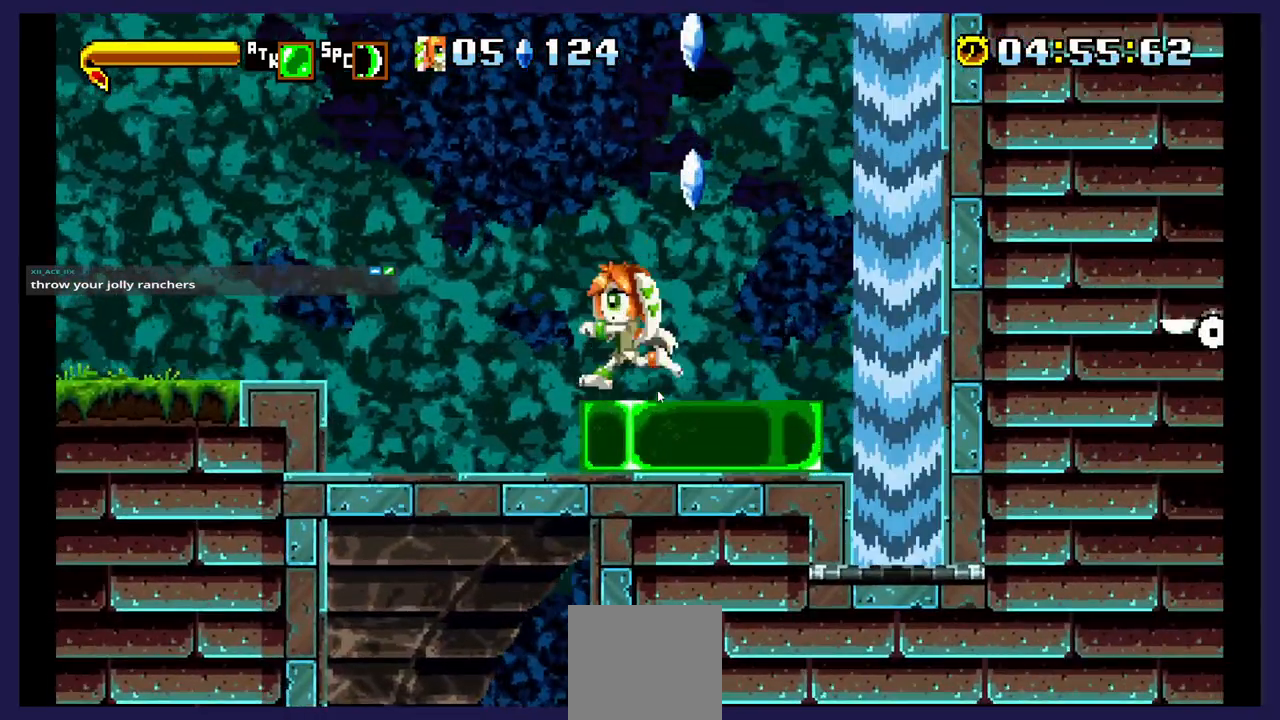
{"buttons": [], "events": [[17, "DPAD_LEFT", "up"], [167, "DPAD_RIGHT", "down"], [333, "DPAD_RIGHT", "up"]]}